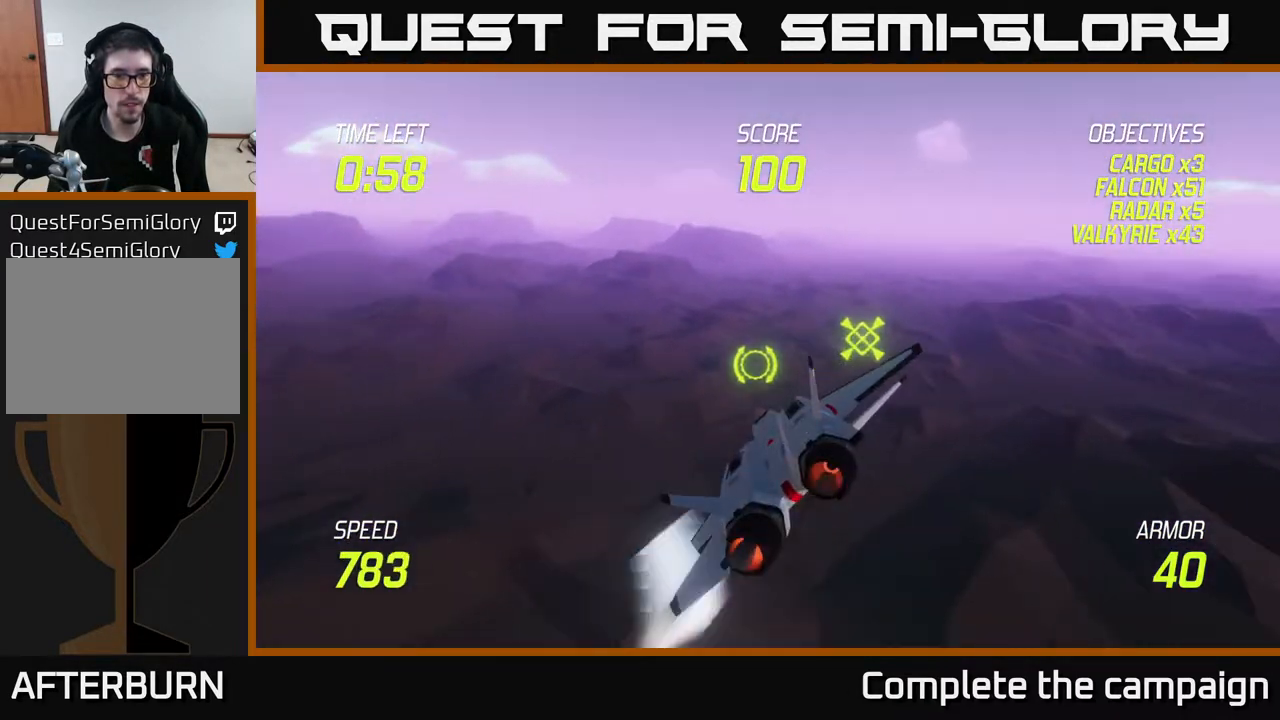
Gameplay with a controller (Xbox layout); each line is a JSON object with the inputs held at the frame after it. "events" lists button and stick changes between this image and that frame as [ms after this image, input, new state], when the widget could be followed in between.
{"buttons": ["L2"], "left_stick": "up-left", "right_stick": "center", "events": [[83, "left_stick", "center"], [267, "left_stick", "left"], [467, "left_stick", "up-left"]]}
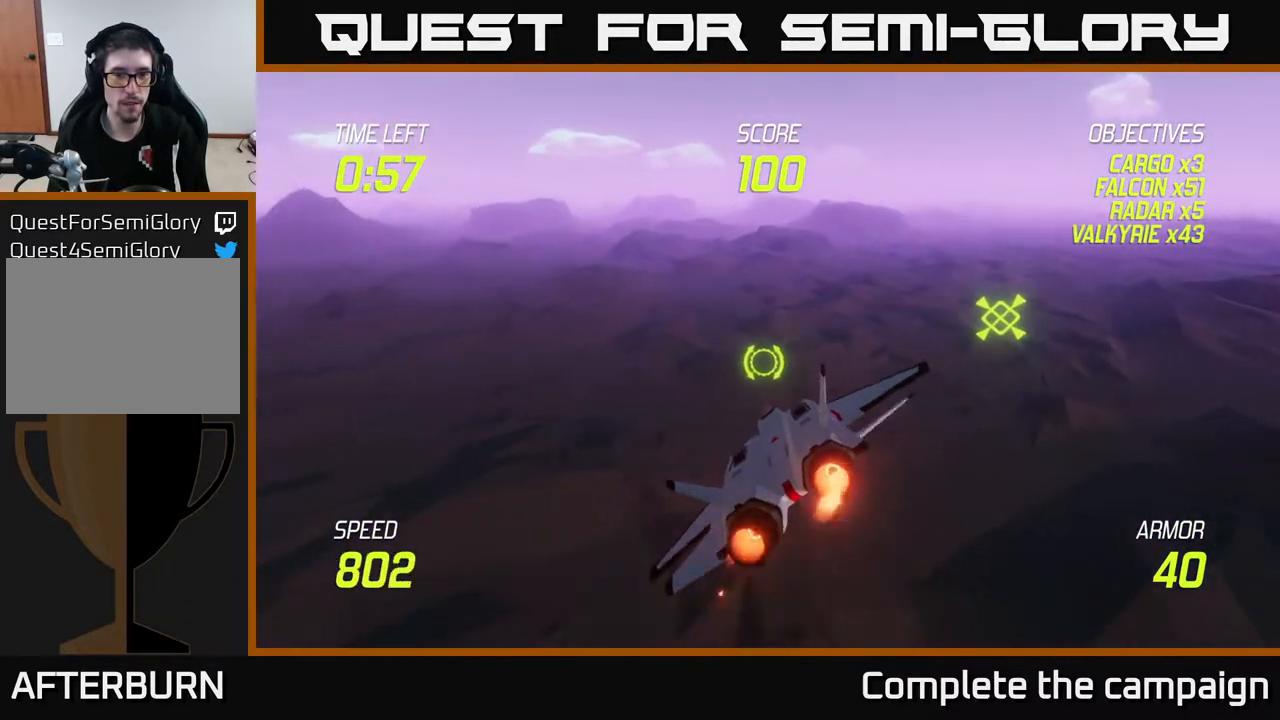
{"buttons": ["L2"], "left_stick": "left", "right_stick": "center", "events": [[183, "left_stick", "left"]]}
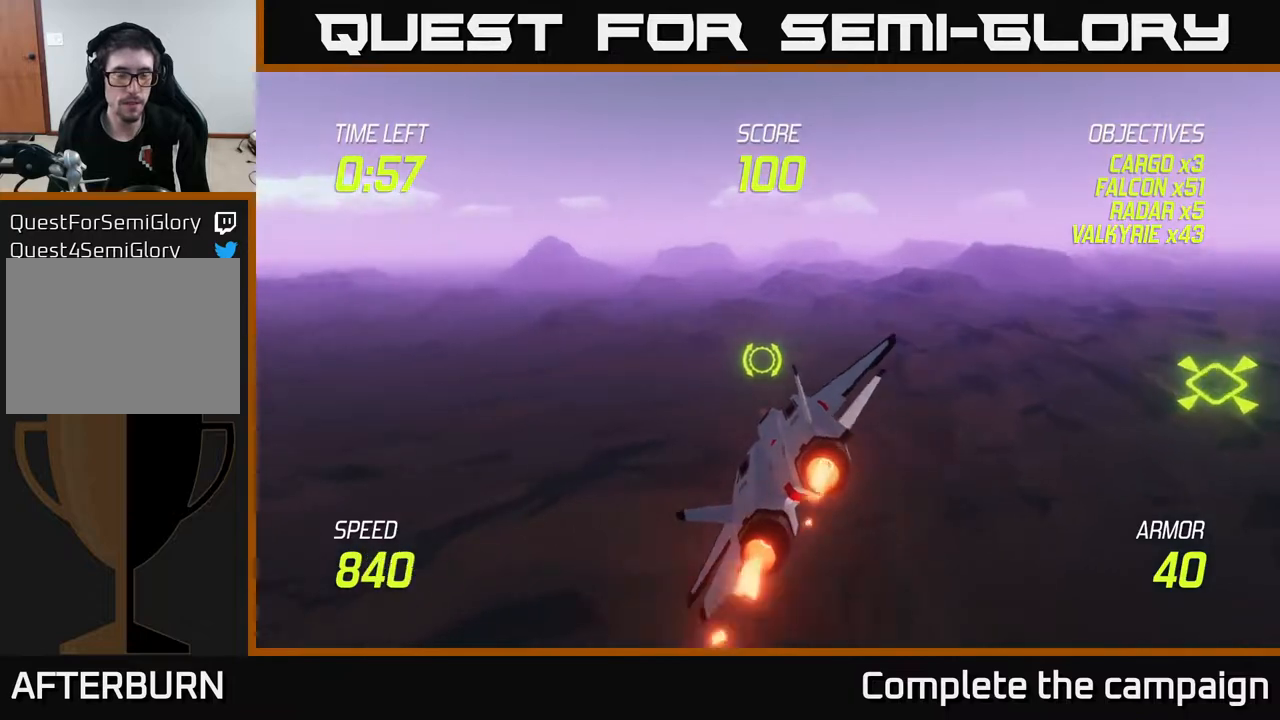
{"buttons": ["L2"], "left_stick": "left", "right_stick": "center", "events": [[267, "left_stick", "up-left"], [433, "left_stick", "left"]]}
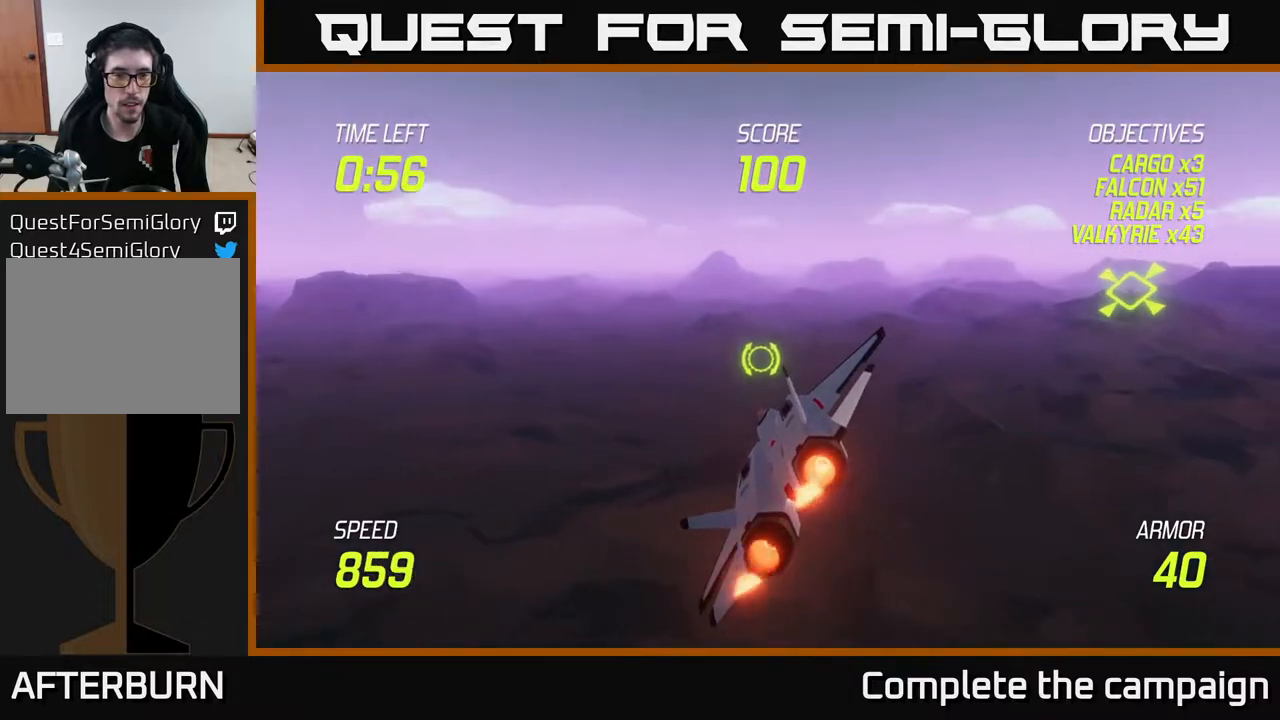
{"buttons": ["L2"], "left_stick": "right", "right_stick": "center", "events": [[167, "left_stick", "center"], [350, "left_stick", "right"]]}
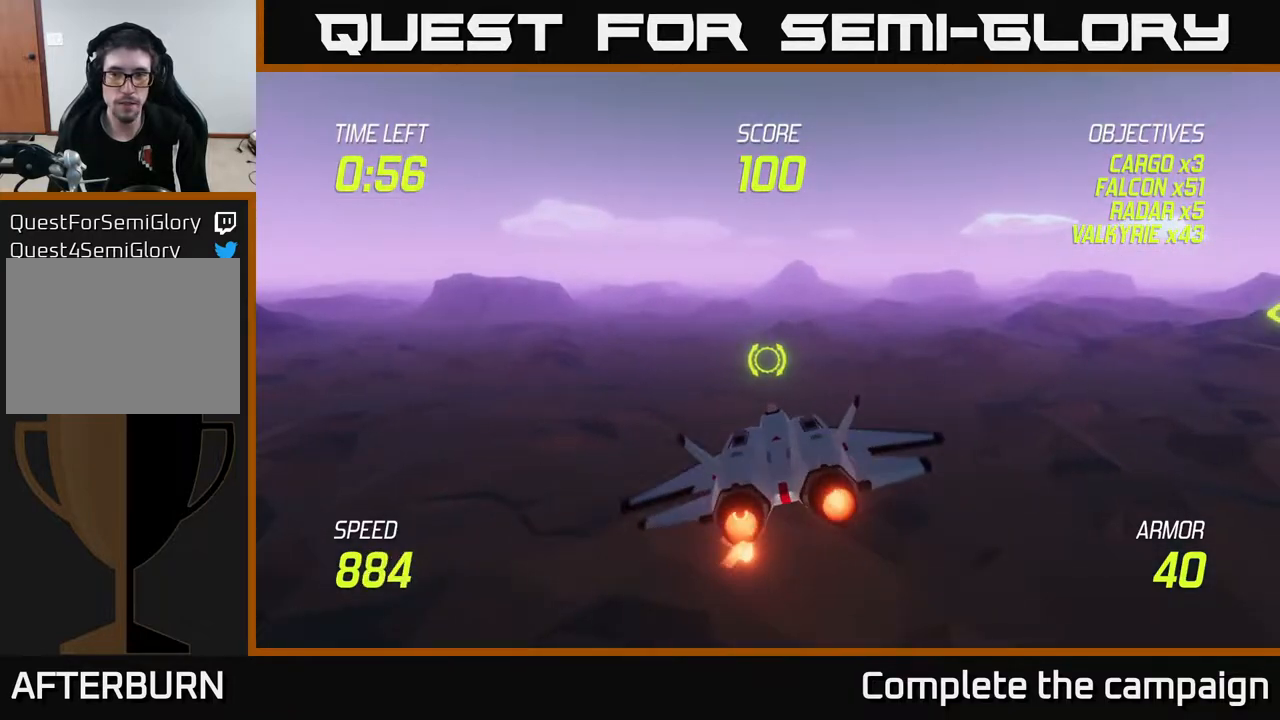
{"buttons": ["L2"], "left_stick": "right", "right_stick": "center", "events": [[117, "L2", "up"], [250, "left_stick", "up-right"], [300, "L2", "down"], [450, "left_stick", "right"]]}
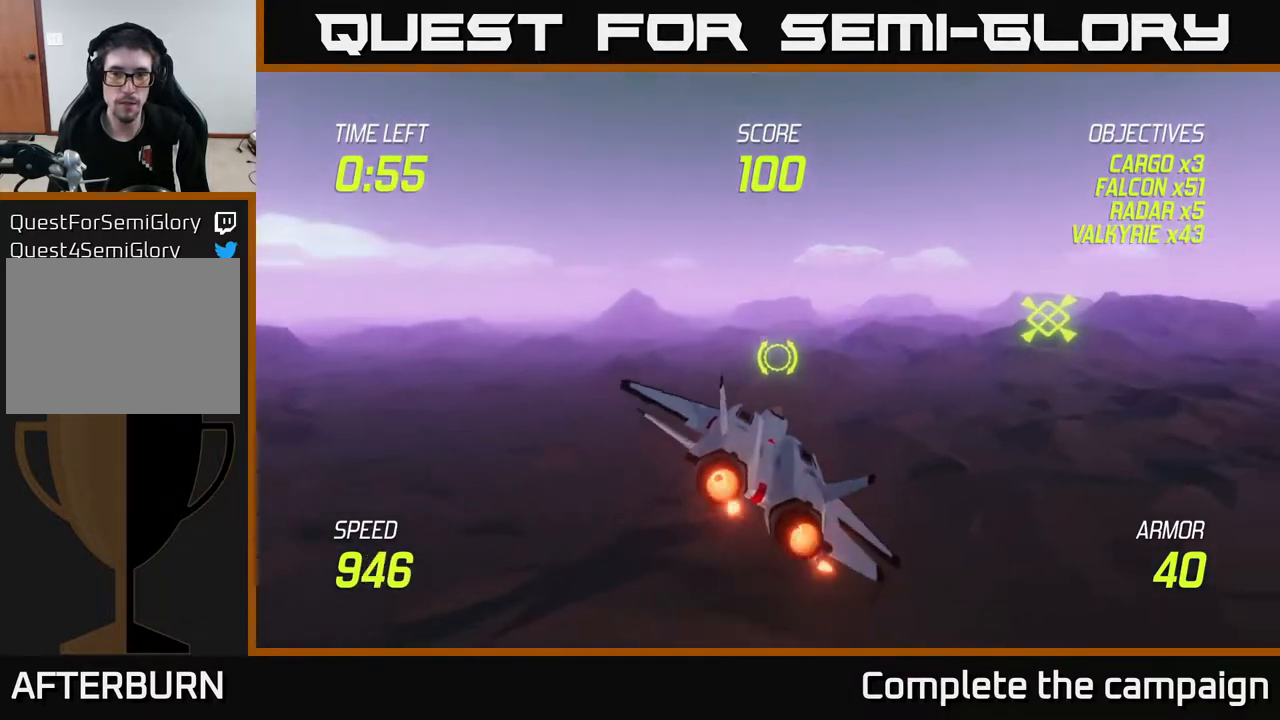
{"buttons": ["L2"], "left_stick": "center", "right_stick": "center", "events": [[467, "left_stick", "center"]]}
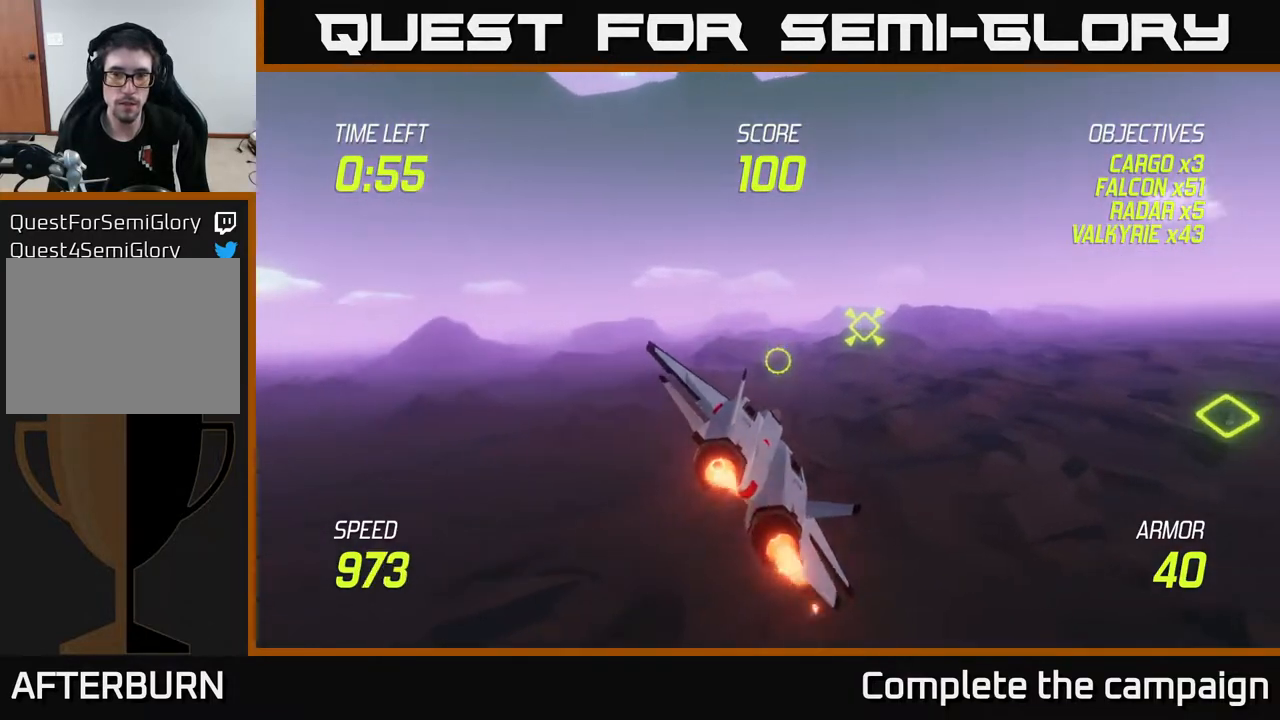
{"buttons": ["L2"], "left_stick": "center", "right_stick": "center", "events": [[17, "left_stick", "left"], [117, "left_stick", "center"]]}
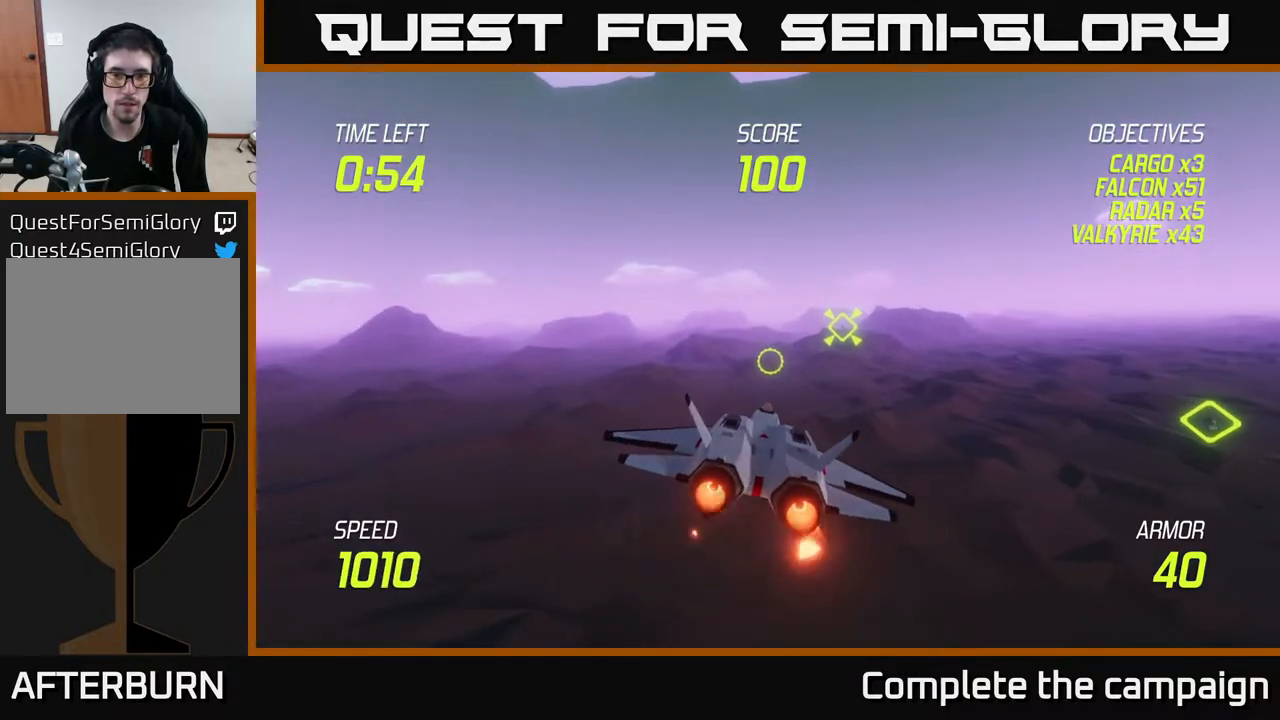
{"buttons": ["L2"], "left_stick": "center", "right_stick": "center", "events": []}
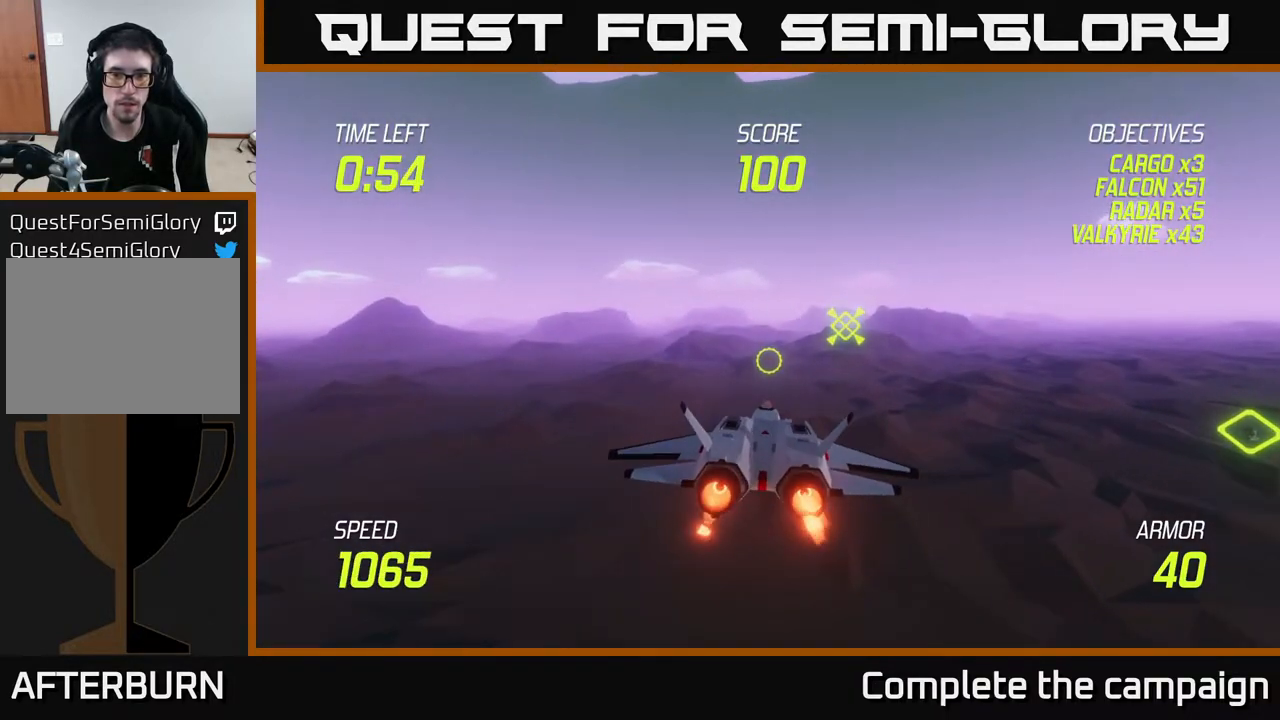
{"buttons": ["L2"], "left_stick": "center", "right_stick": "center", "events": []}
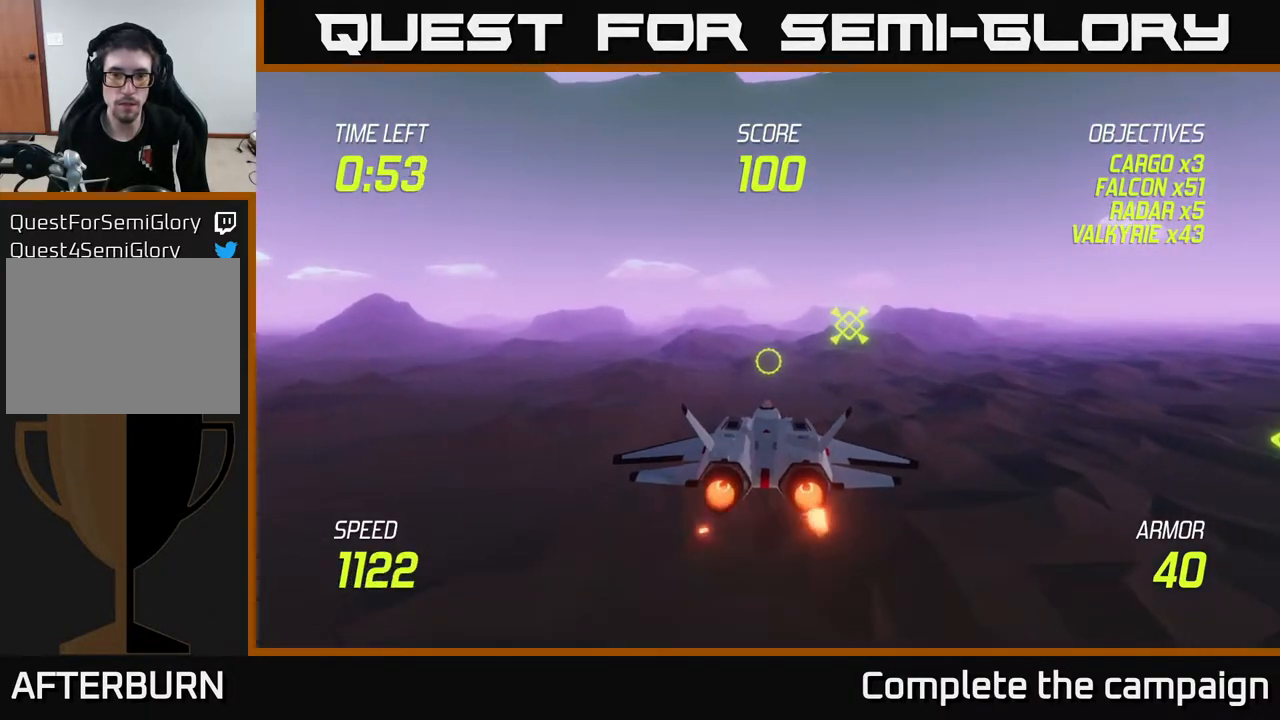
{"buttons": [], "left_stick": "right", "right_stick": "center", "events": [[100, "L2", "up"], [133, "left_stick", "up"], [350, "left_stick", "right"]]}
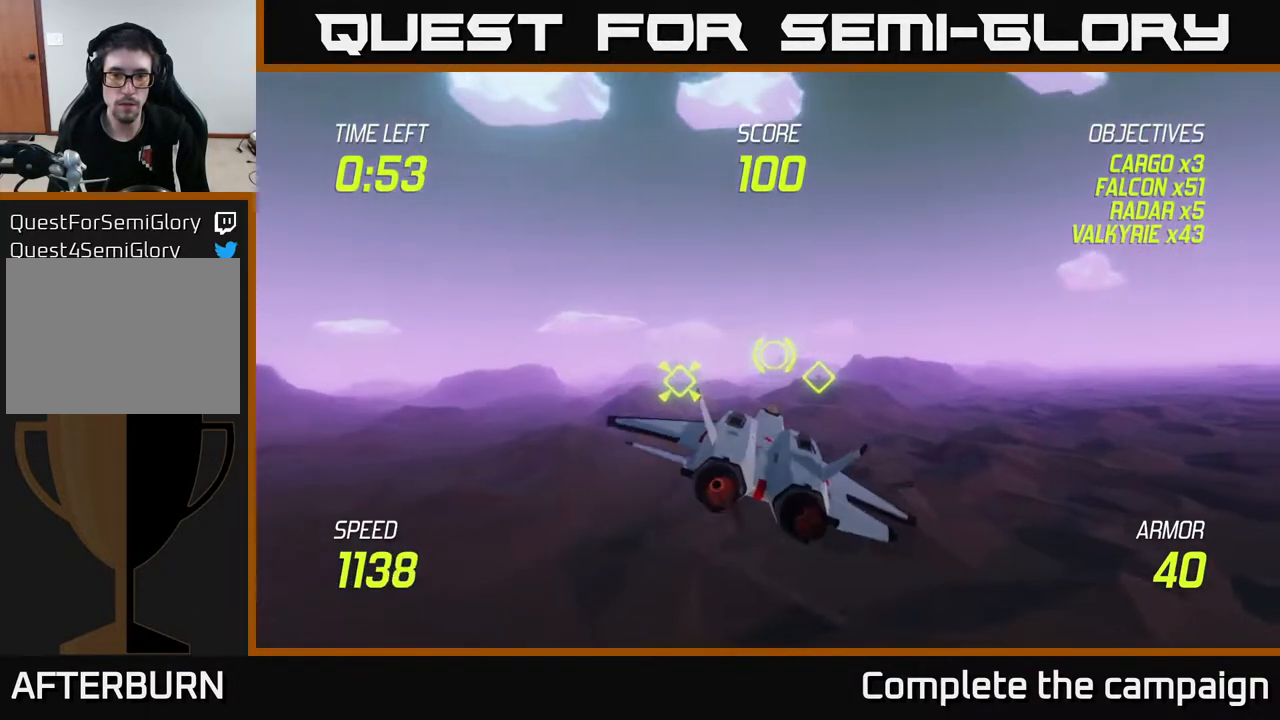
{"buttons": [], "left_stick": "down-right", "right_stick": "center", "events": [[83, "left_stick", "left"], [400, "left_stick", "center"], [483, "left_stick", "down-right"]]}
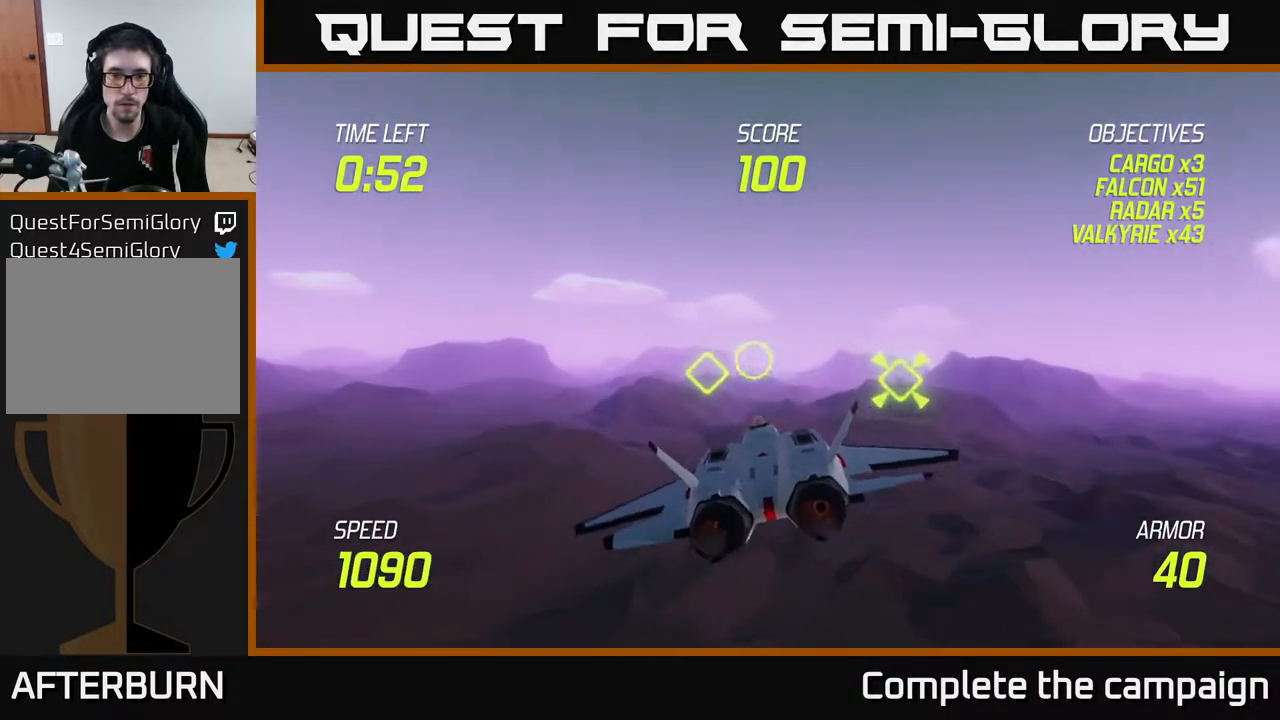
{"buttons": [], "left_stick": "center", "right_stick": "center", "events": [[233, "left_stick", "center"]]}
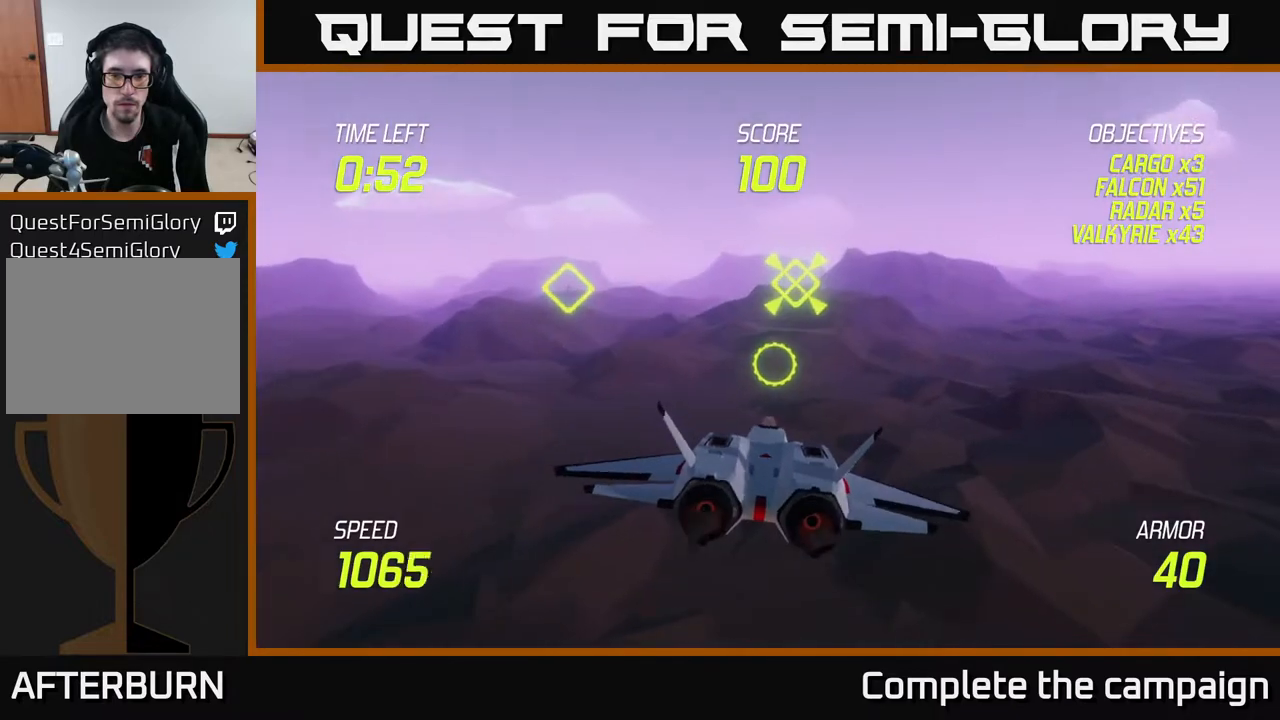
{"buttons": [], "left_stick": "right", "right_stick": "center", "events": [[83, "left_stick", "up"], [167, "left_stick", "right"]]}
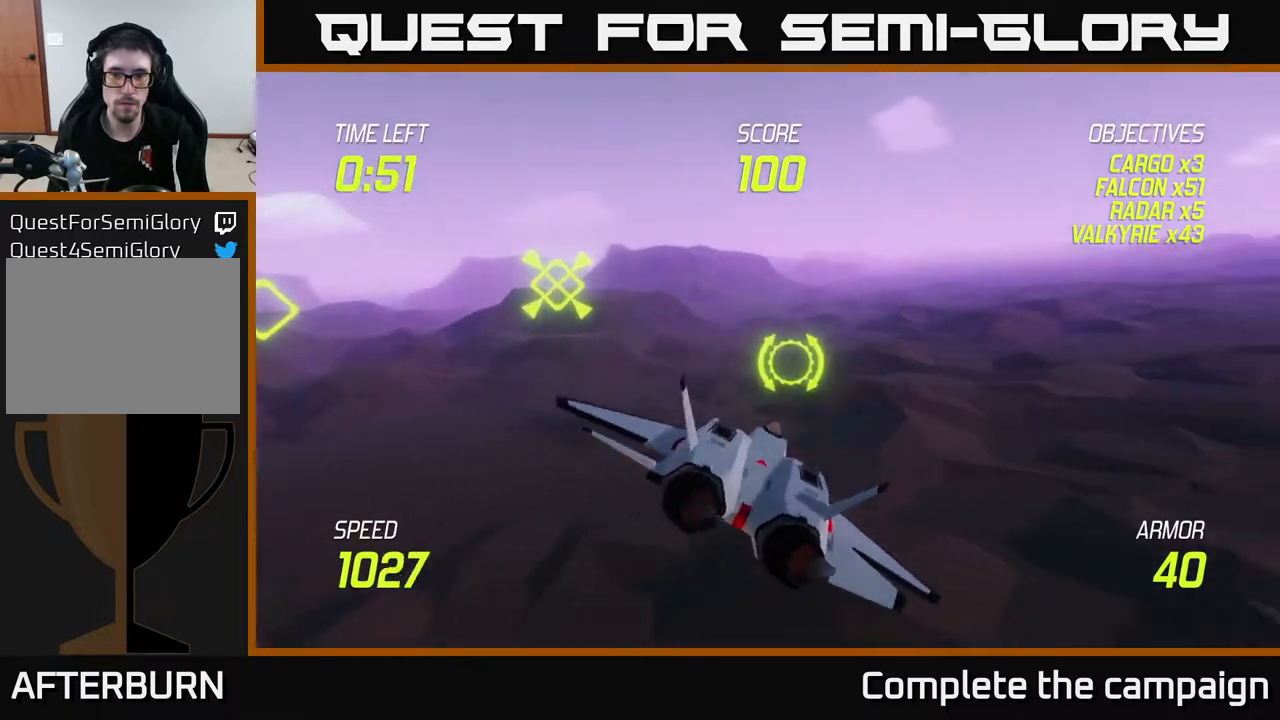
{"buttons": [], "left_stick": "center", "right_stick": "center", "events": [[417, "R2", "down"], [433, "left_stick", "center"], [500, "R2", "up"]]}
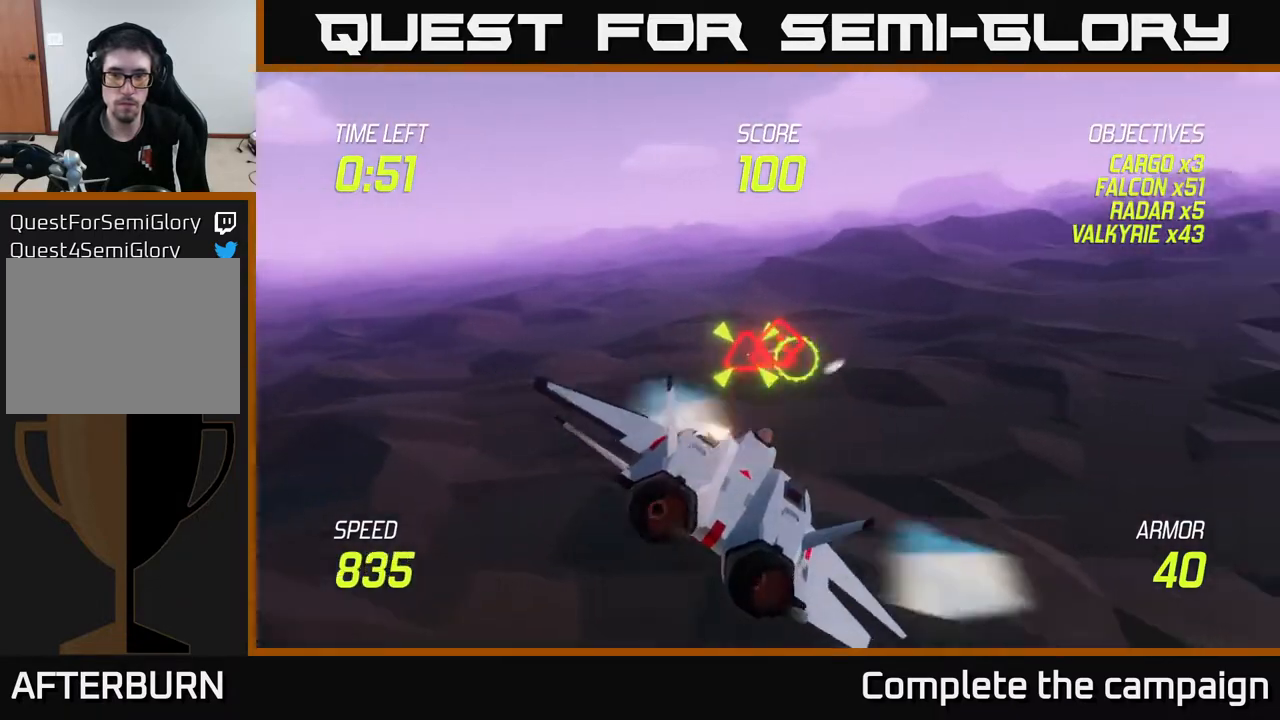
{"buttons": [], "left_stick": "left", "right_stick": "center", "events": [[83, "left_stick", "left"], [117, "R2", "down"], [233, "R2", "up"], [350, "R2", "down"], [367, "left_stick", "center"], [417, "left_stick", "left"], [433, "R2", "up"]]}
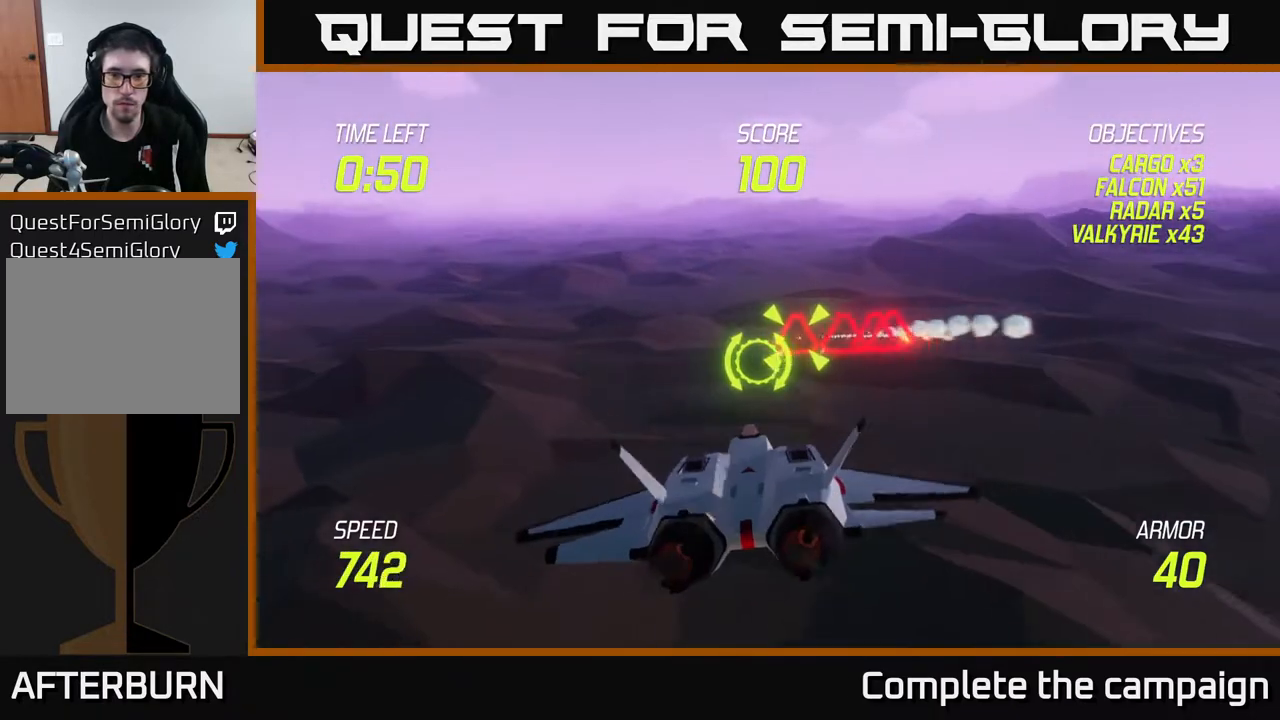
{"buttons": [], "left_stick": "right", "right_stick": "center", "events": [[67, "R2", "down"], [67, "left_stick", "center"], [133, "left_stick", "right"], [150, "R2", "up"], [250, "R2", "down"], [333, "L2", "down"], [333, "R2", "up"], [433, "L2", "up"]]}
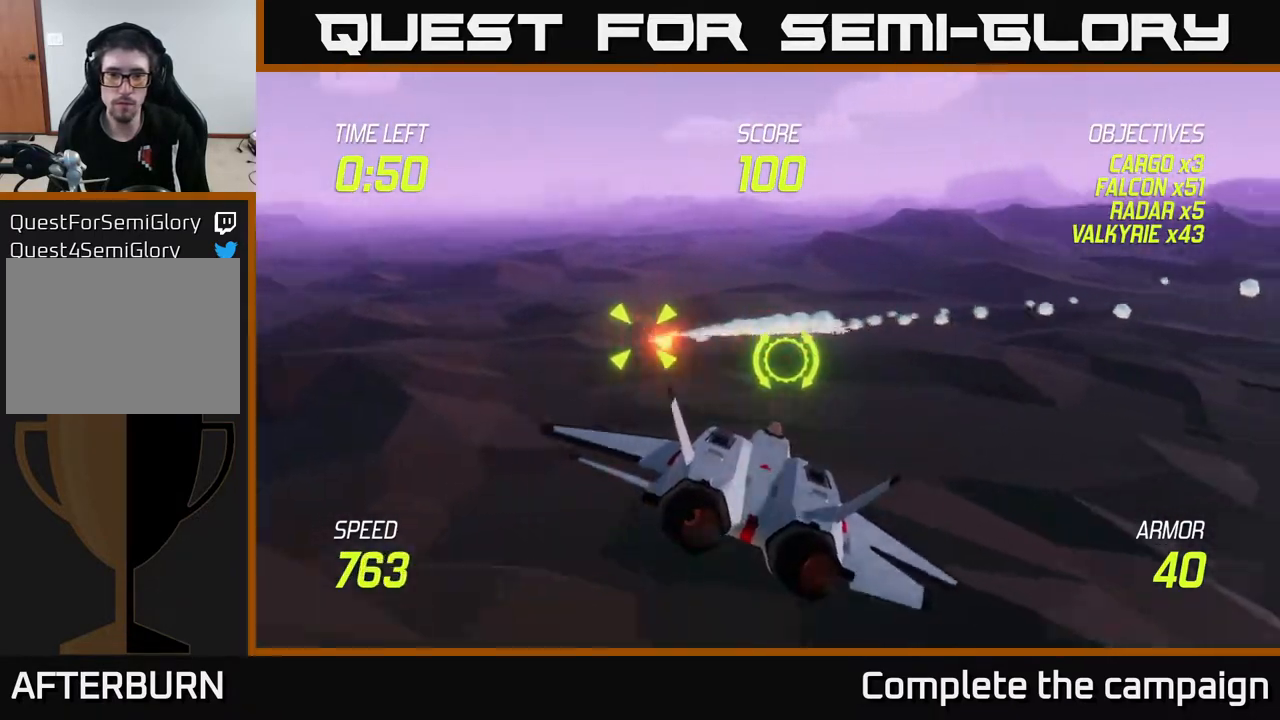
{"buttons": ["L2"], "left_stick": "center", "right_stick": "center", "events": [[33, "L2", "down"], [100, "left_stick", "up-left"], [150, "left_stick", "left"], [300, "left_stick", "center"]]}
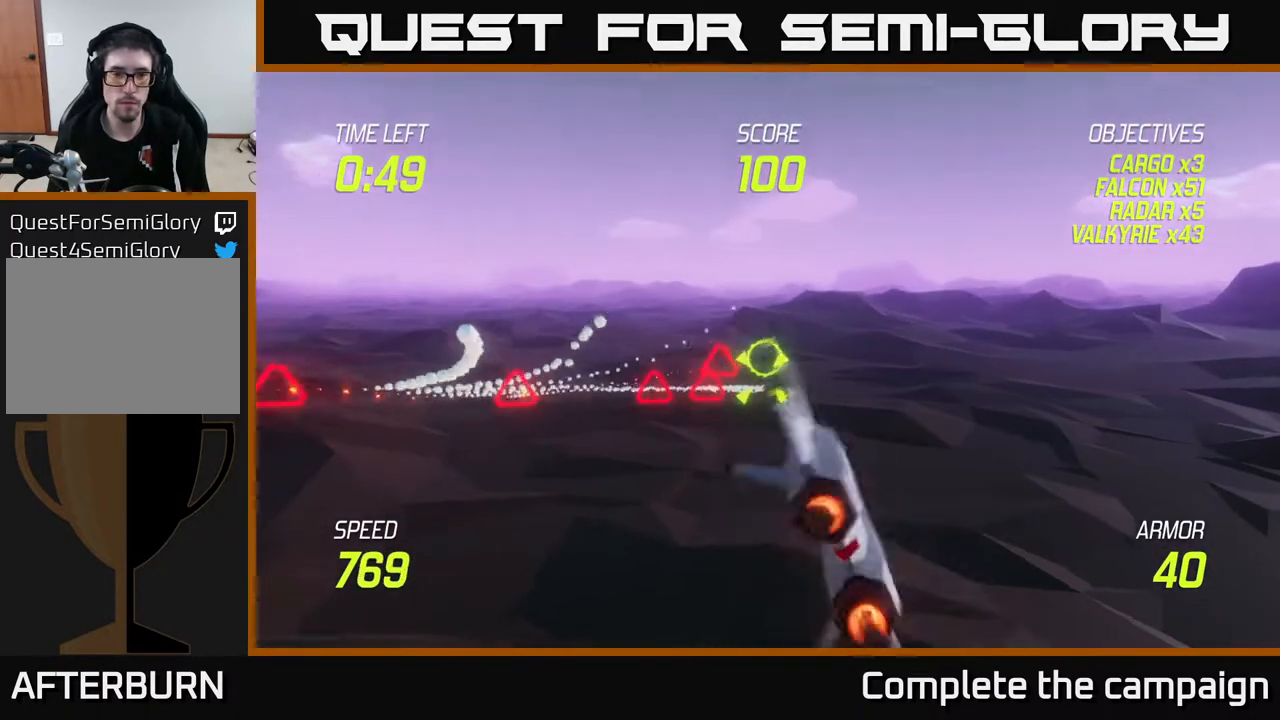
{"buttons": ["L2"], "left_stick": "center", "right_stick": "center", "events": []}
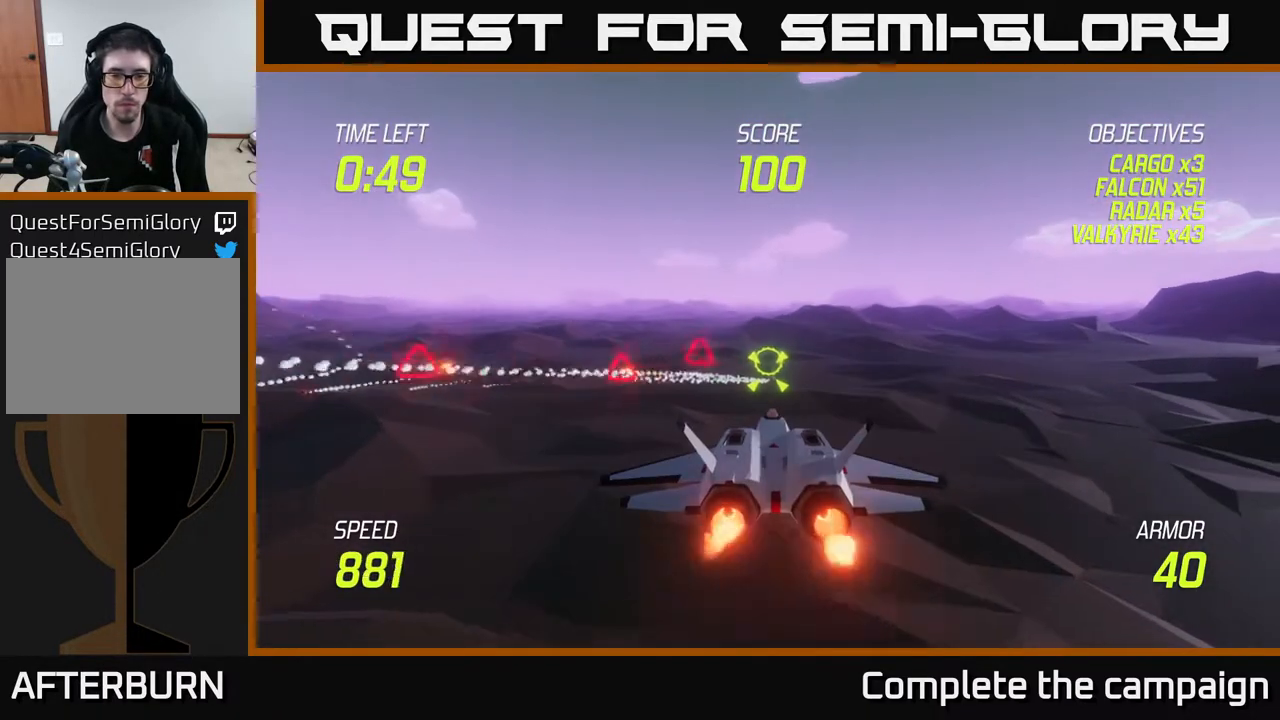
{"buttons": ["L2", "R2"], "left_stick": "center", "right_stick": "center", "events": [[300, "left_stick", "left"], [367, "left_stick", "center"], [500, "R2", "down"]]}
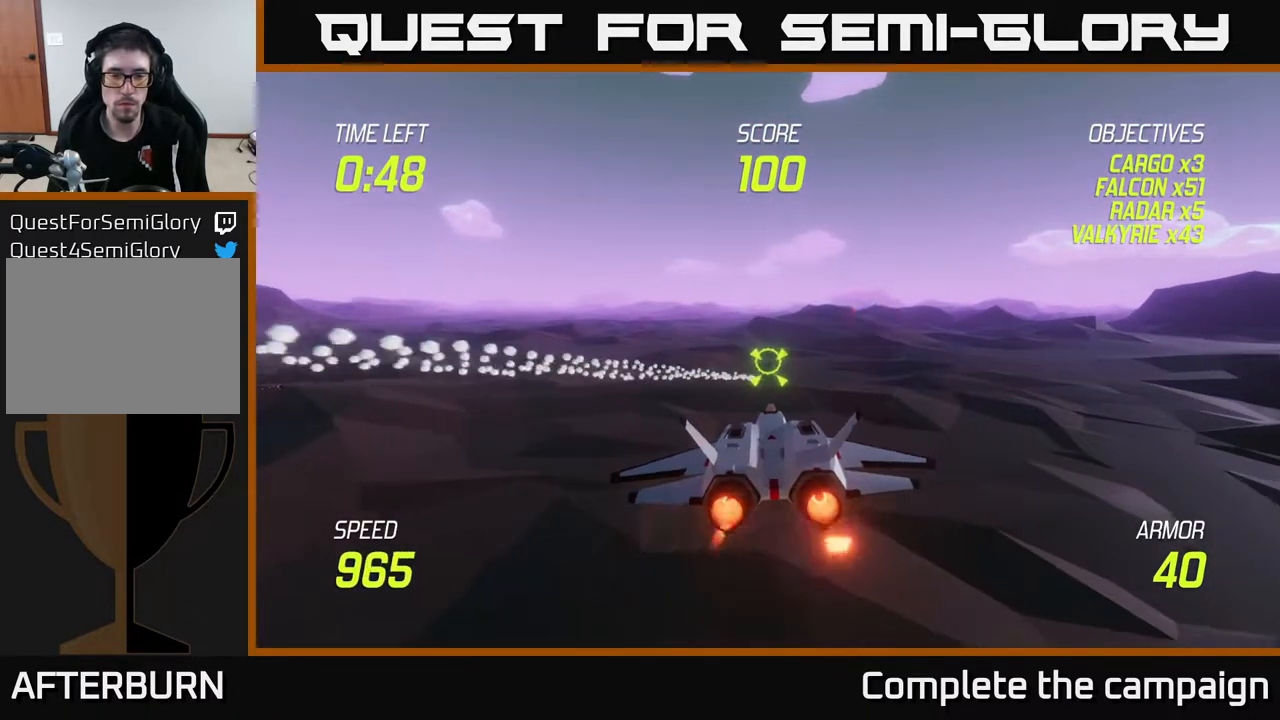
{"buttons": [], "left_stick": "right", "right_stick": "center", "events": [[267, "L2", "up"], [317, "R2", "up"], [317, "left_stick", "right"]]}
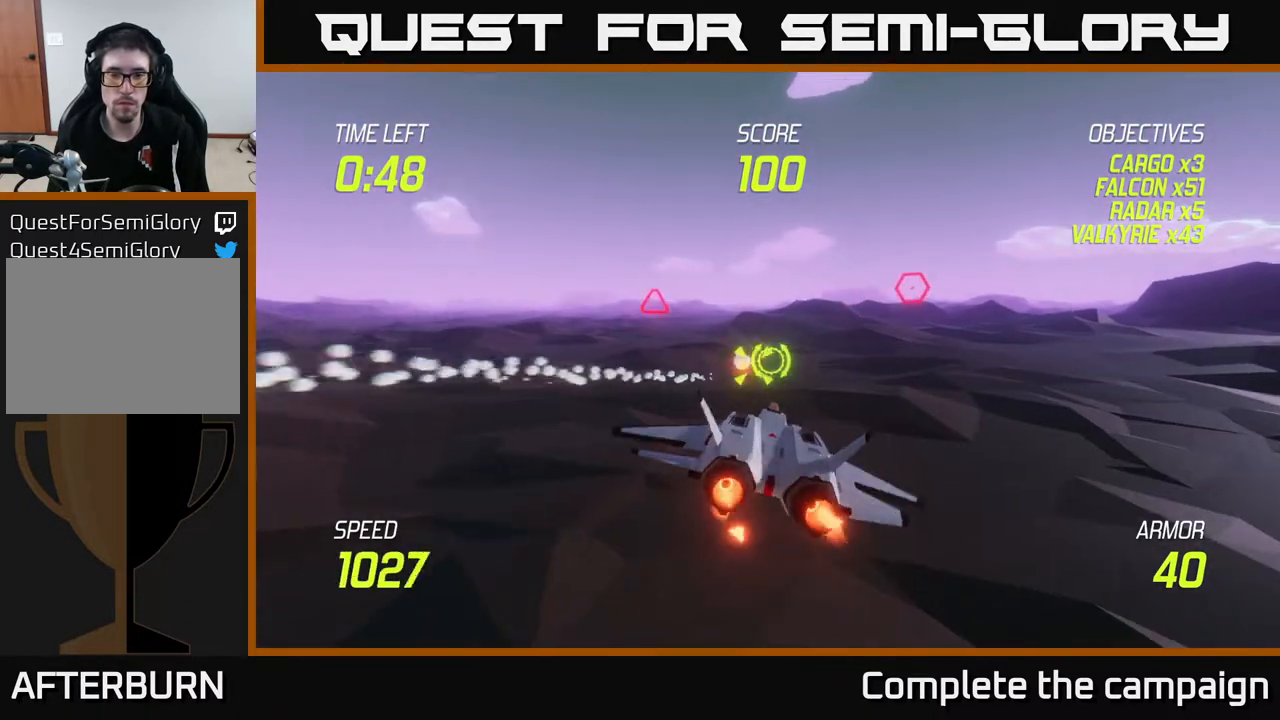
{"buttons": [], "left_stick": "up-right", "right_stick": "center", "events": [[33, "left_stick", "up-right"], [367, "left_stick", "center"], [417, "R2", "down"], [450, "left_stick", "right"], [483, "R2", "up"], [500, "left_stick", "up-right"]]}
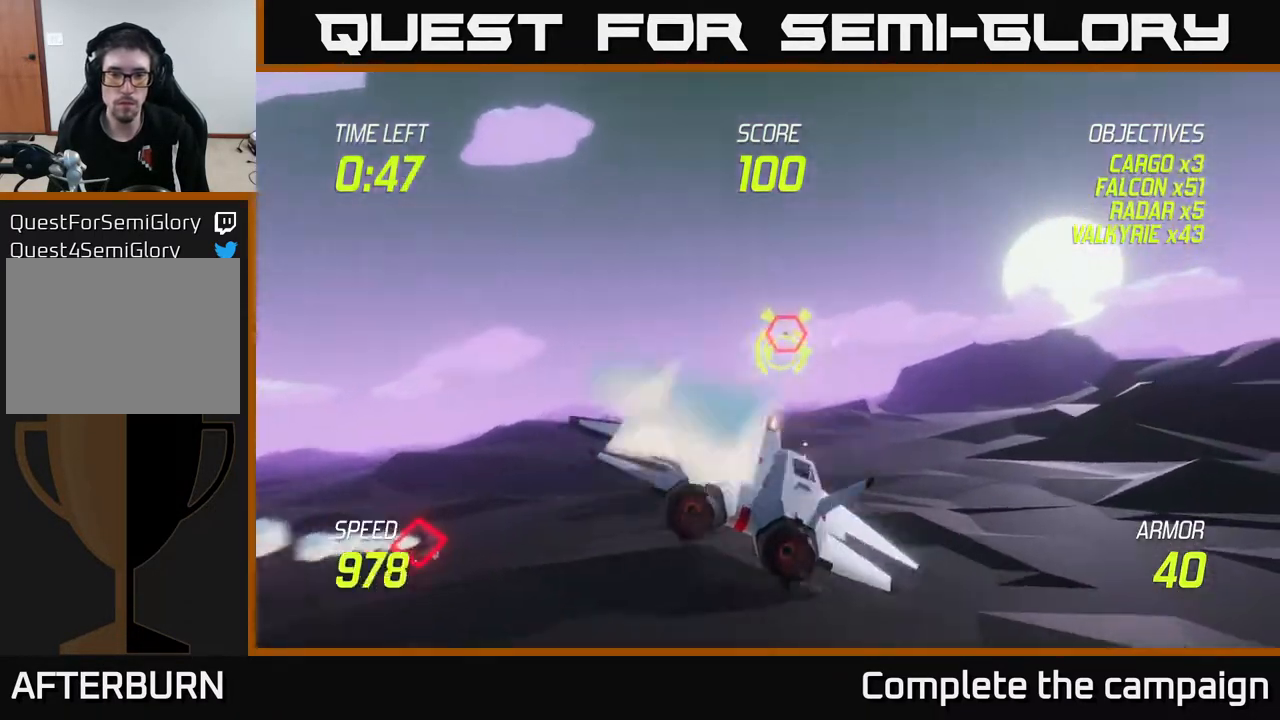
{"buttons": [], "left_stick": "right", "right_stick": "center", "events": [[117, "R2", "down"], [200, "R2", "up"], [400, "R2", "down"], [417, "left_stick", "right"], [483, "R2", "up"]]}
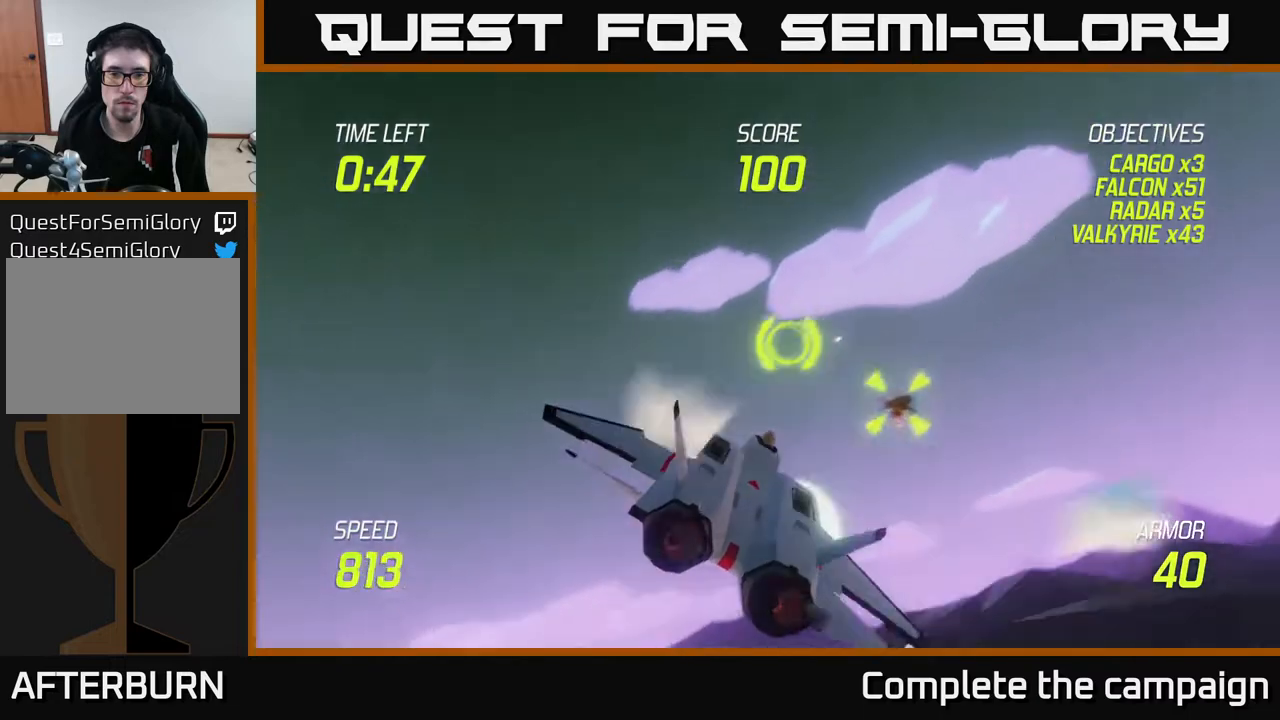
{"buttons": ["L2"], "left_stick": "right", "right_stick": "center", "events": [[117, "L2", "down"], [233, "L2", "up"], [317, "L2", "down"]]}
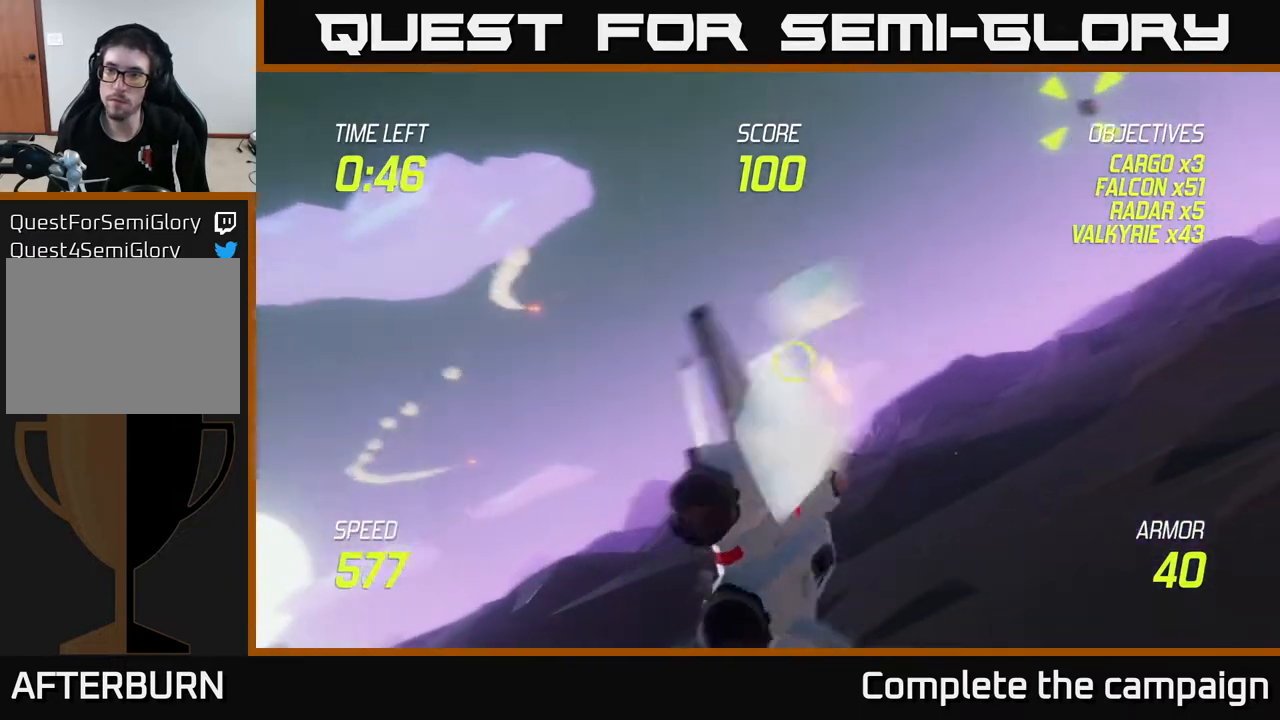
{"buttons": ["L2"], "left_stick": "up-left", "right_stick": "center", "events": [[200, "left_stick", "up-right"], [500, "left_stick", "up-left"]]}
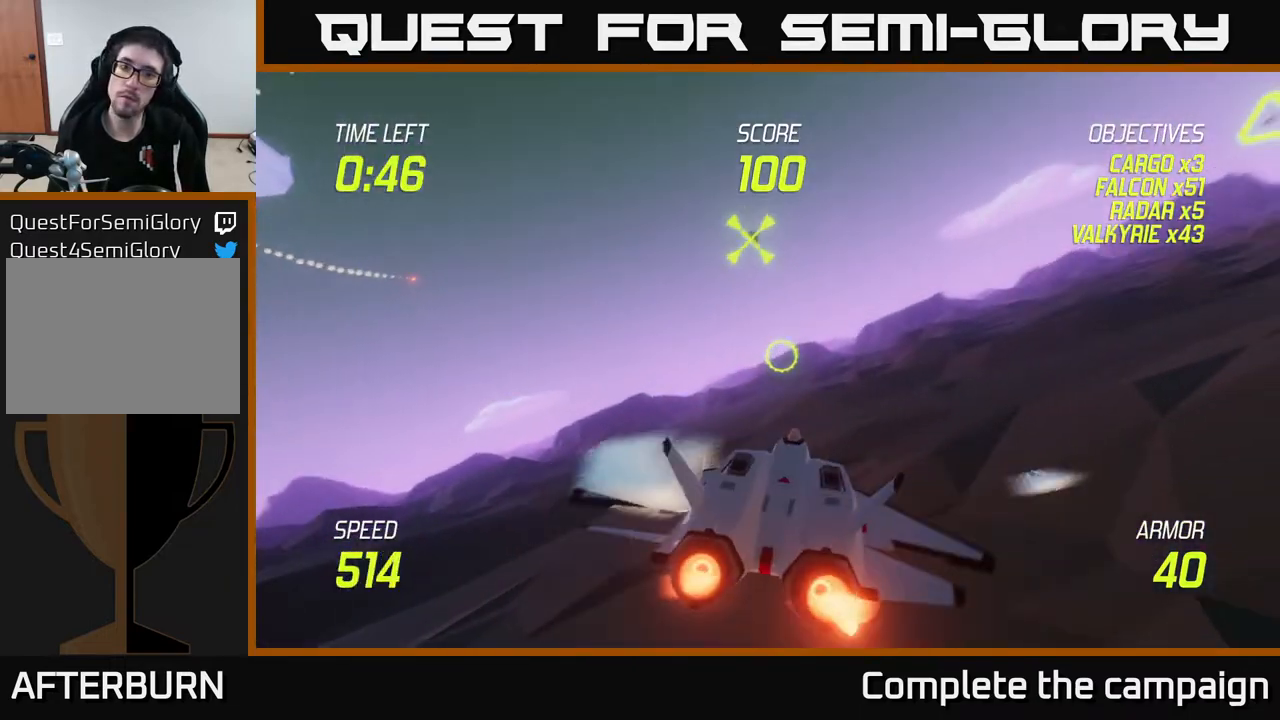
{"buttons": [], "left_stick": "up-right", "right_stick": "center", "events": [[117, "left_stick", "right"], [250, "L2", "up"], [400, "left_stick", "up-right"]]}
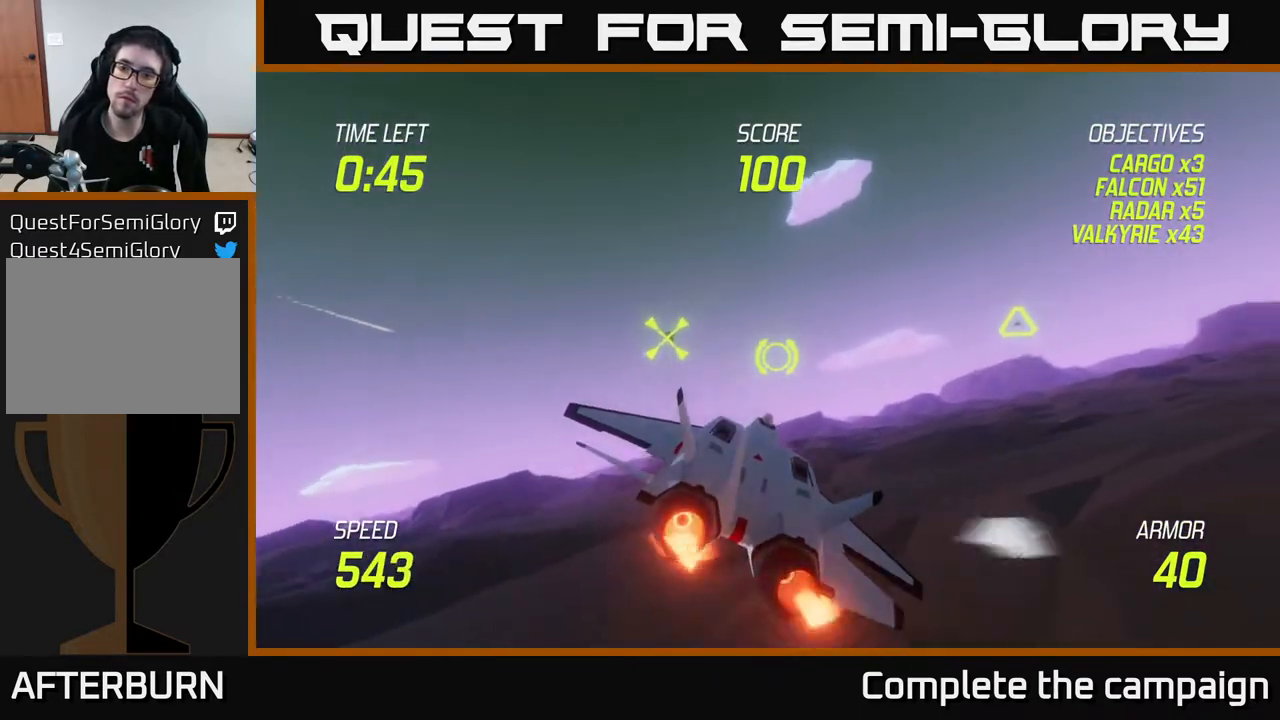
{"buttons": ["L2"], "left_stick": "center", "right_stick": "center", "events": [[133, "L2", "down"], [233, "left_stick", "center"], [283, "left_stick", "left"], [333, "R2", "down"], [383, "left_stick", "down"], [450, "left_stick", "center"], [467, "R2", "up"]]}
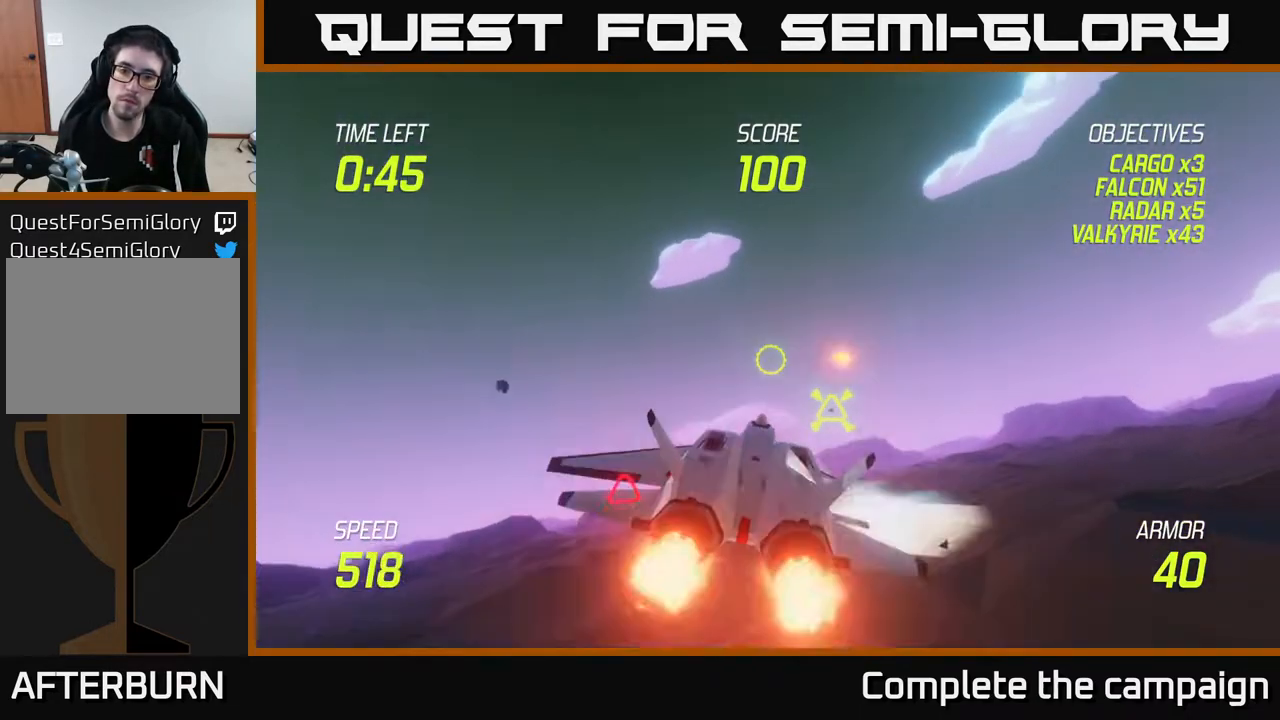
{"buttons": ["L2", "R2"], "left_stick": "left", "right_stick": "center", "events": [[17, "left_stick", "left"], [33, "R2", "down"], [67, "left_stick", "down-left"], [167, "R2", "up"], [233, "left_stick", "center"], [267, "R2", "down"], [300, "left_stick", "left"], [367, "R2", "up"], [450, "R2", "down"]]}
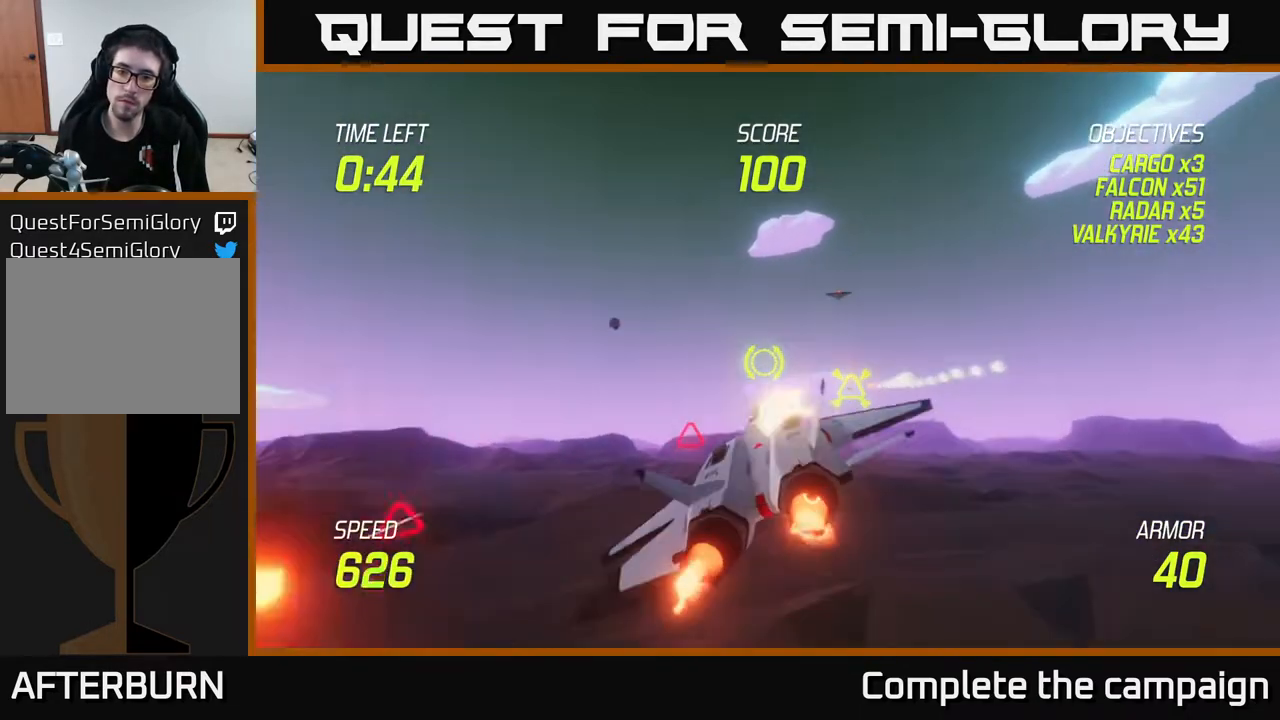
{"buttons": ["L2"], "left_stick": "up-right", "right_stick": "center", "events": [[100, "R2", "up"], [100, "left_stick", "right"], [133, "L2", "up"], [267, "L2", "down"], [350, "left_stick", "up-right"]]}
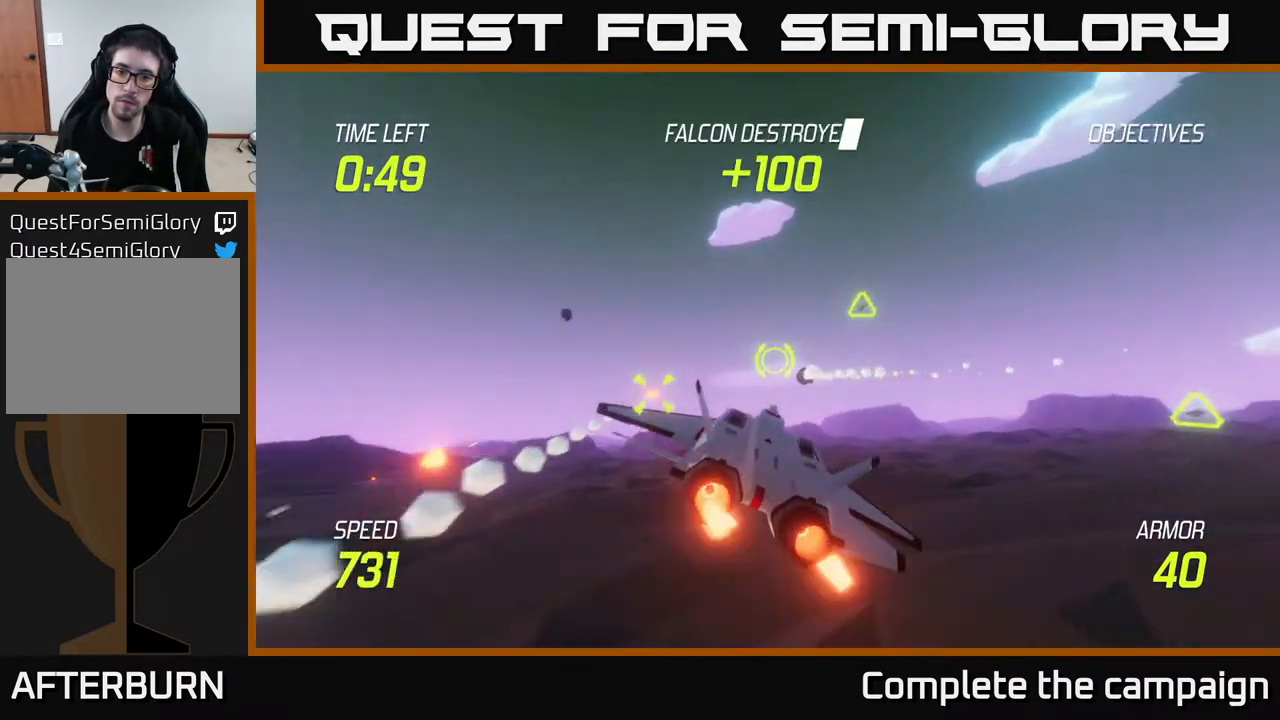
{"buttons": ["R2"], "left_stick": "center", "right_stick": "center", "events": [[100, "left_stick", "right"], [167, "R2", "down"], [183, "L2", "up"], [300, "R2", "up"], [300, "left_stick", "center"], [417, "R2", "down"]]}
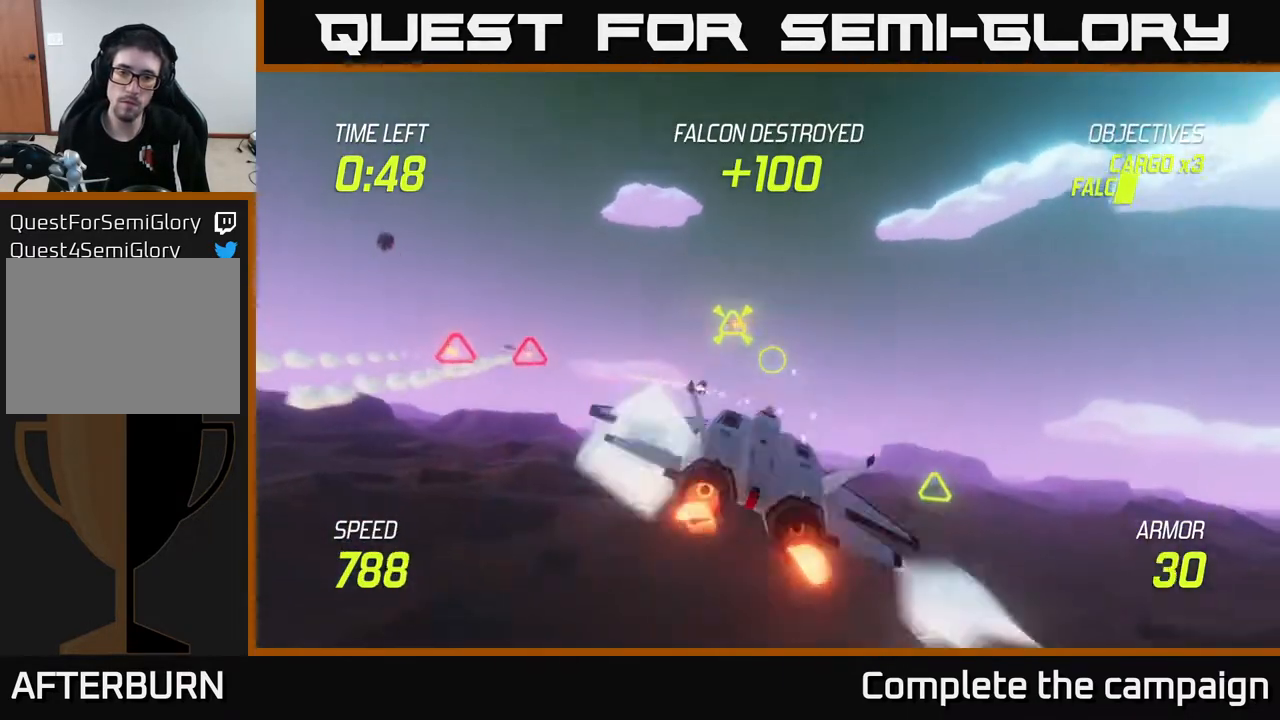
{"buttons": ["L2"], "left_stick": "up-left", "right_stick": "center", "events": [[17, "R2", "up"], [67, "left_stick", "left"], [183, "L2", "down"], [450, "left_stick", "up-left"]]}